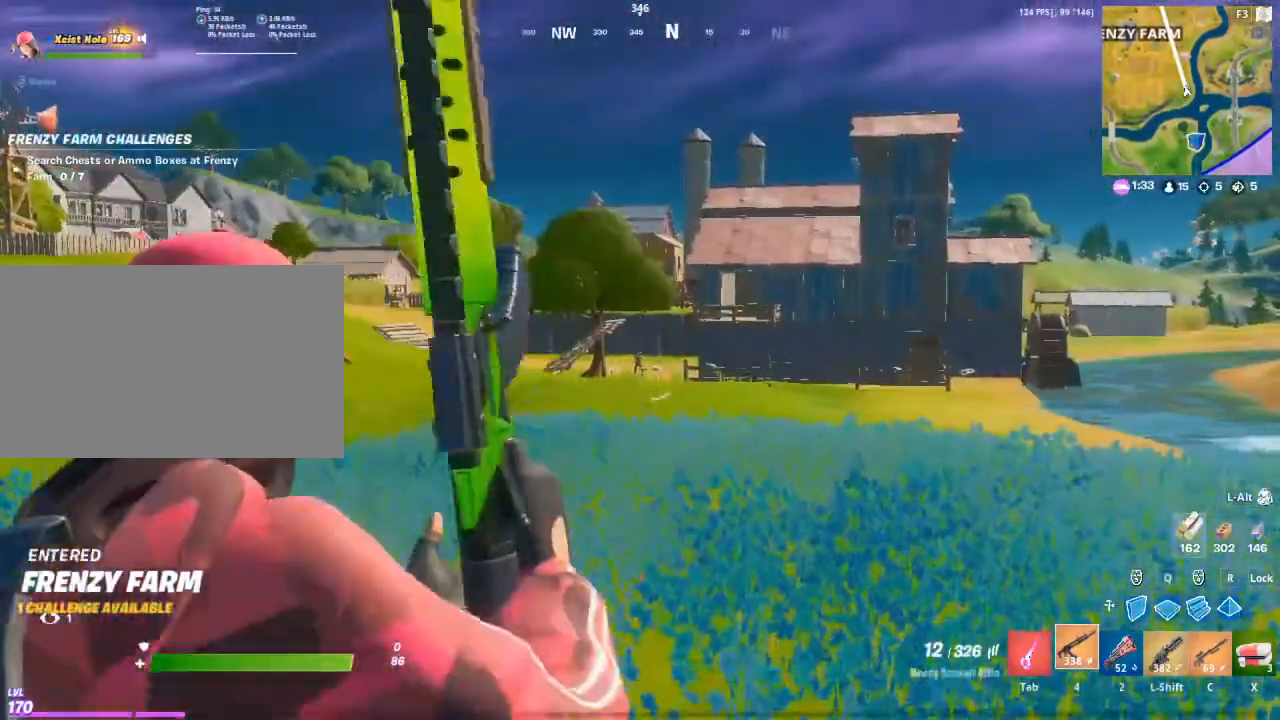
Gameplay with keyboard and mouse; each line is a JSON object with the keys and mouse buttons held at the frame after it. "events" lists presses ("down") and releases ("up") of "1", "2", "3", "4", "5", "a", "alt", "c", "caps_lock", "ctrl", "d", "e", "f", "g", "q", "r", "s", "shift", "space", "t", "tab", "v", "w", "x", "z", "mouse_left", "mouse_wheel" and "mouse_right" between this image and that frame as [ms after this image, input, new state], when the widget could be followed in between. "mouse_left", "mouse_wheel", "mouse_right" = the "left", "wheel", "right" buttons of the "mouse" list. No other keys are recorded. "wheel" means that the mouse wheel is clicked or scrolled. "mouse_move" is the direction in which the mouse moves at that frame (one of eight, or "still"), when it could be read.
{"keys": [], "mouse": ["right"], "mouse_move": "still", "events": [[67, "ctrl", "up"], [350, "mouse_left", "down"], [483, "mouse_left", "up"]]}
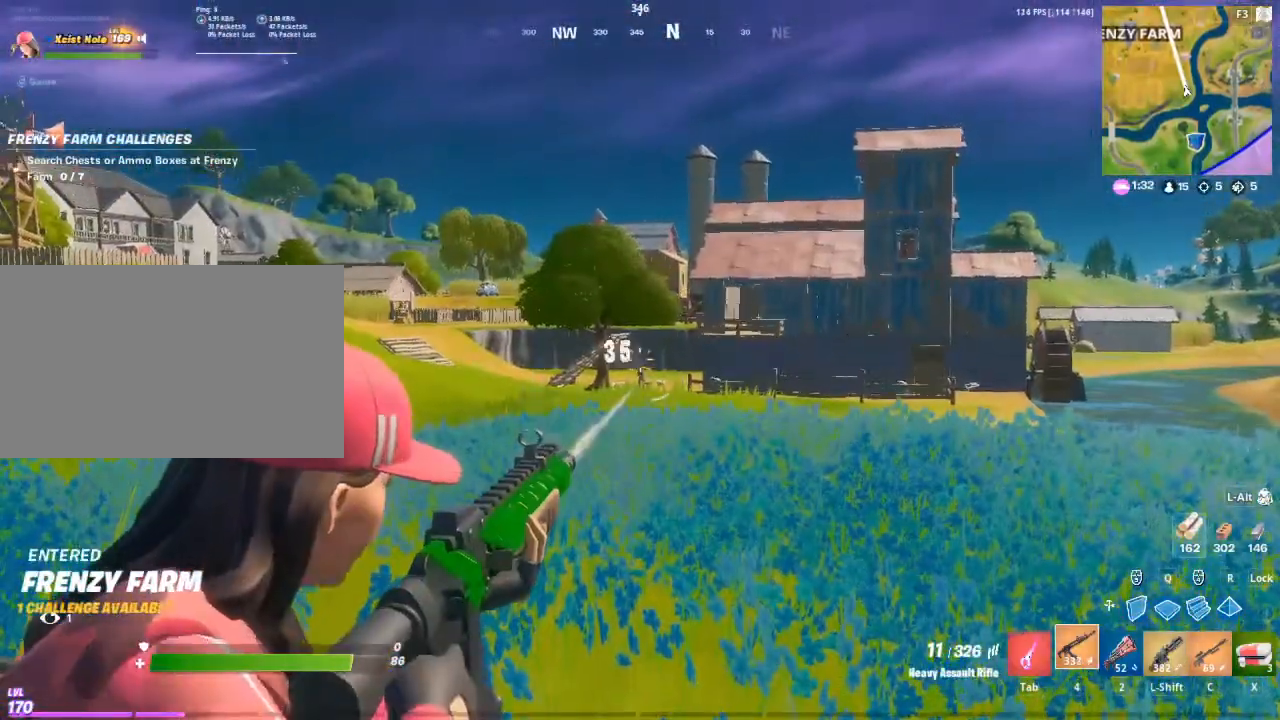
{"keys": [], "mouse": ["right"], "mouse_move": "still", "events": [[350, "mouse_left", "down"], [450, "mouse_left", "up"]]}
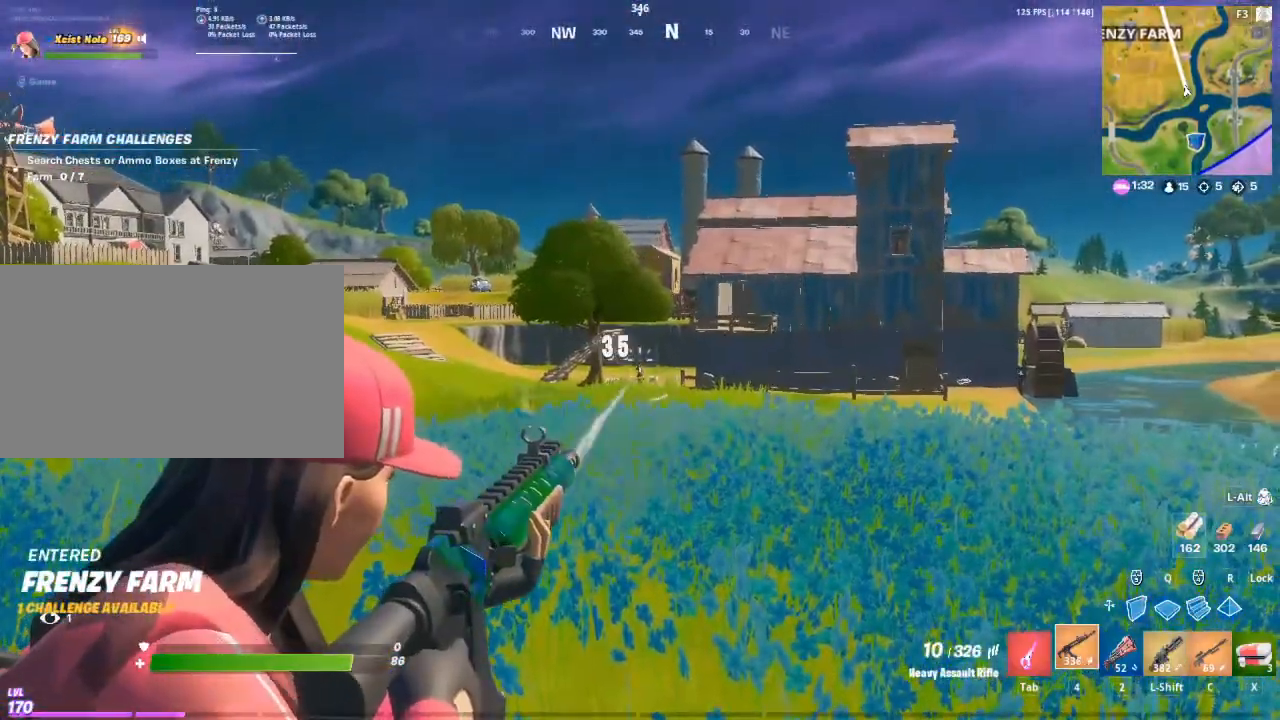
{"keys": ["a", "space"], "mouse": ["left"], "mouse_move": "still", "events": [[283, "mouse_left", "down"], [417, "mouse_left", "up"], [417, "mouse_right", "up"], [467, "a", "down"], [467, "mouse_left", "down"], [467, "space", "down"]]}
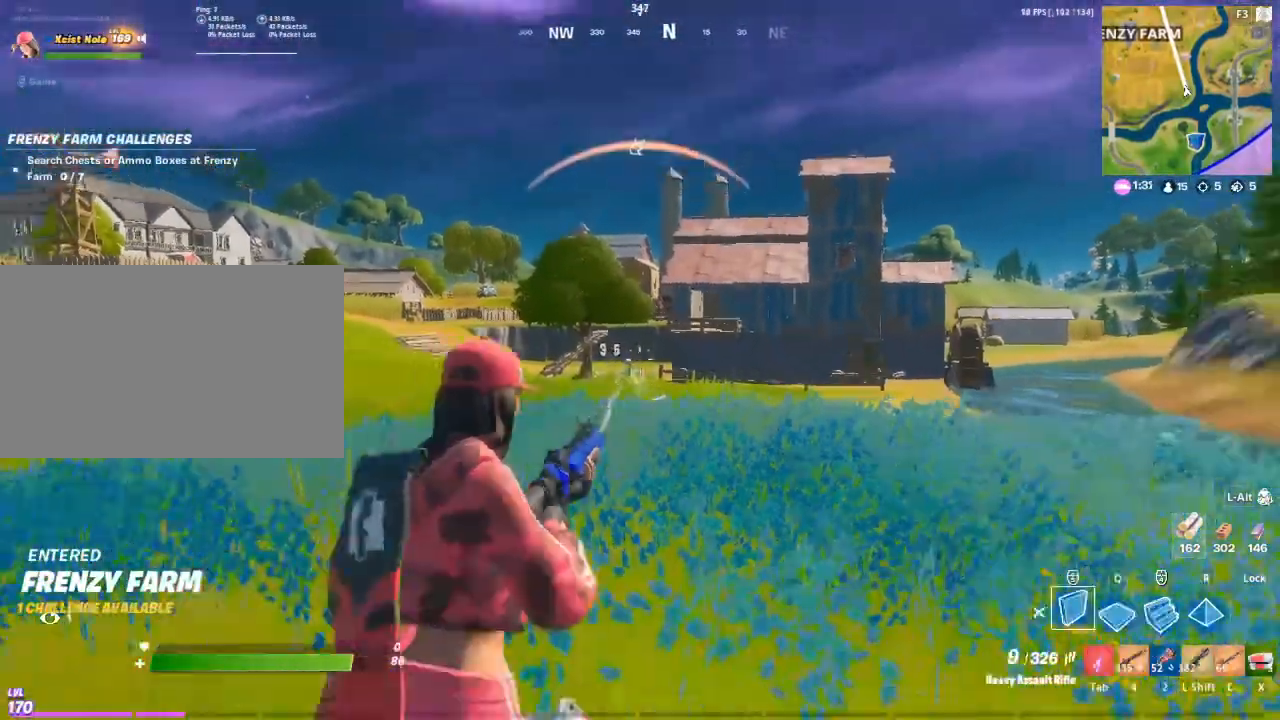
{"keys": ["d"], "mouse": ["left"], "mouse_move": "left", "events": [[50, "space", "up"], [150, "a", "up"], [383, "d", "down"]]}
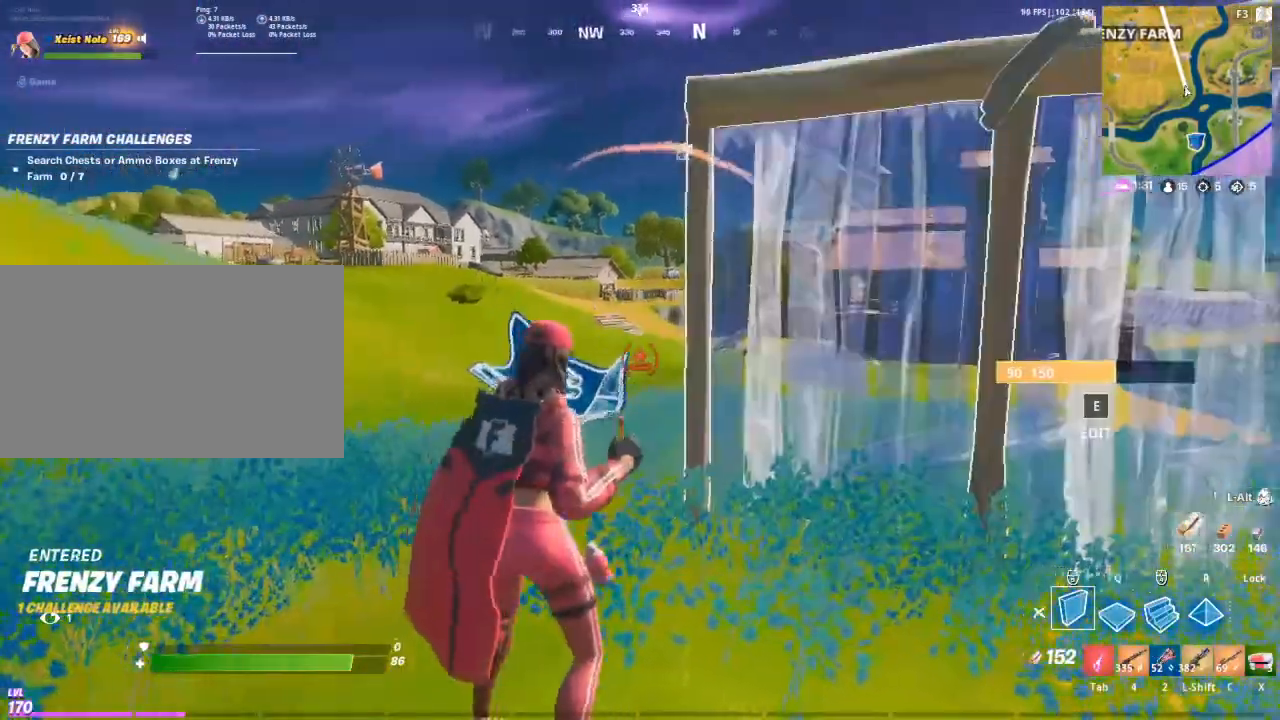
{"keys": [], "mouse": [], "mouse_move": "still", "events": [[67, "s", "down"], [67, "space", "down"], [117, "s", "up"], [217, "space", "up"], [267, "d", "up"], [317, "w", "down"], [450, "c", "down"], [450, "mouse_left", "up"], [500, "c", "up"], [500, "w", "up"]]}
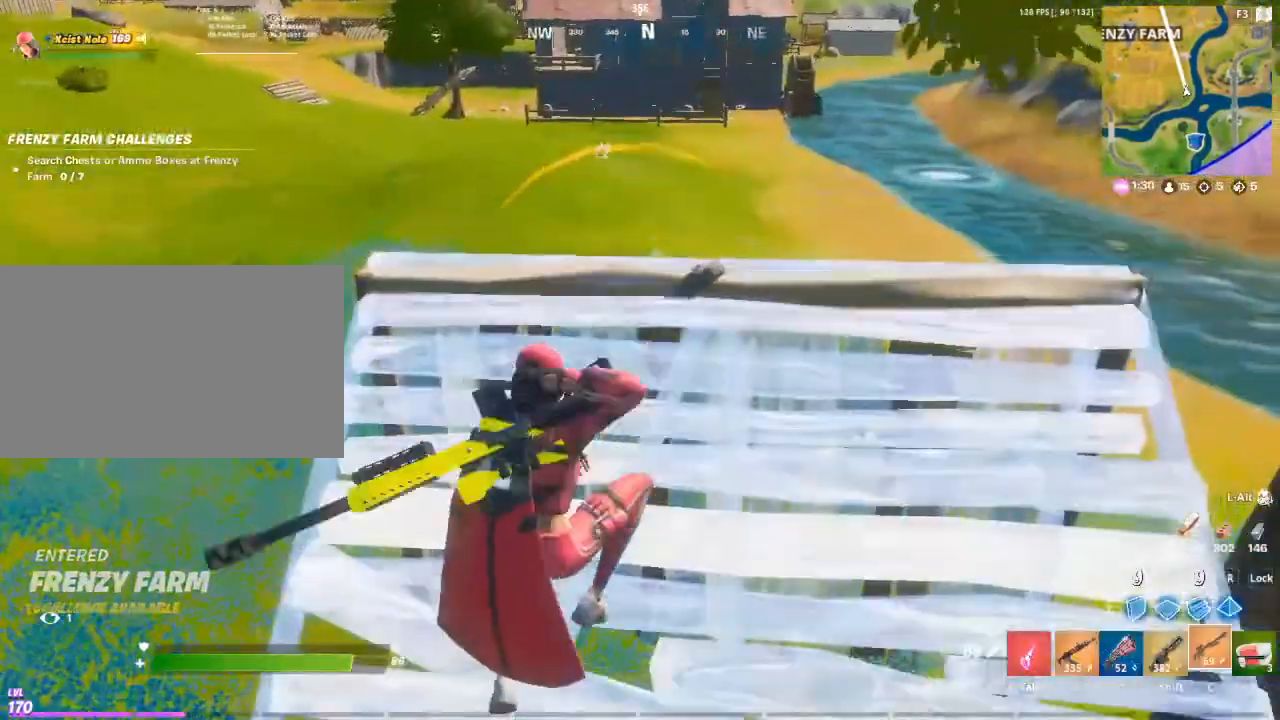
{"keys": ["w"], "mouse": [], "mouse_move": "up-left", "events": [[333, "4", "down"], [417, "4", "up"], [417, "w", "down"]]}
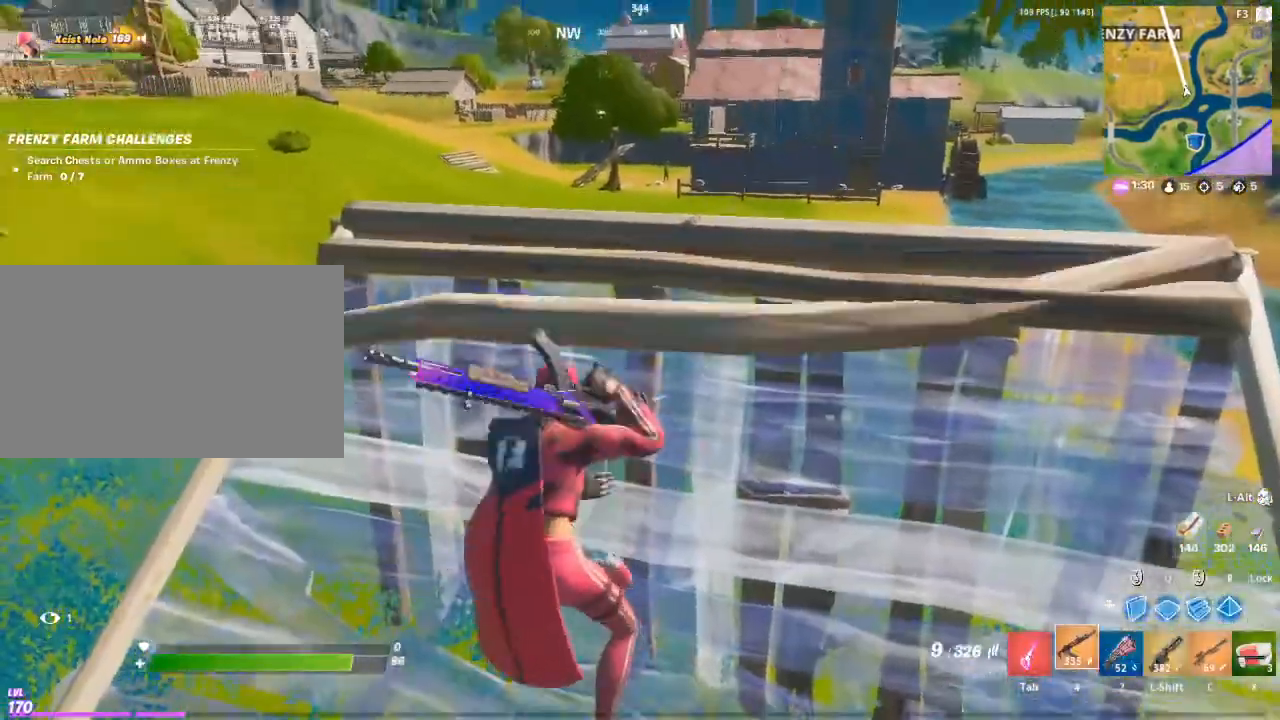
{"keys": ["w"], "mouse": [], "mouse_move": "up-right", "events": []}
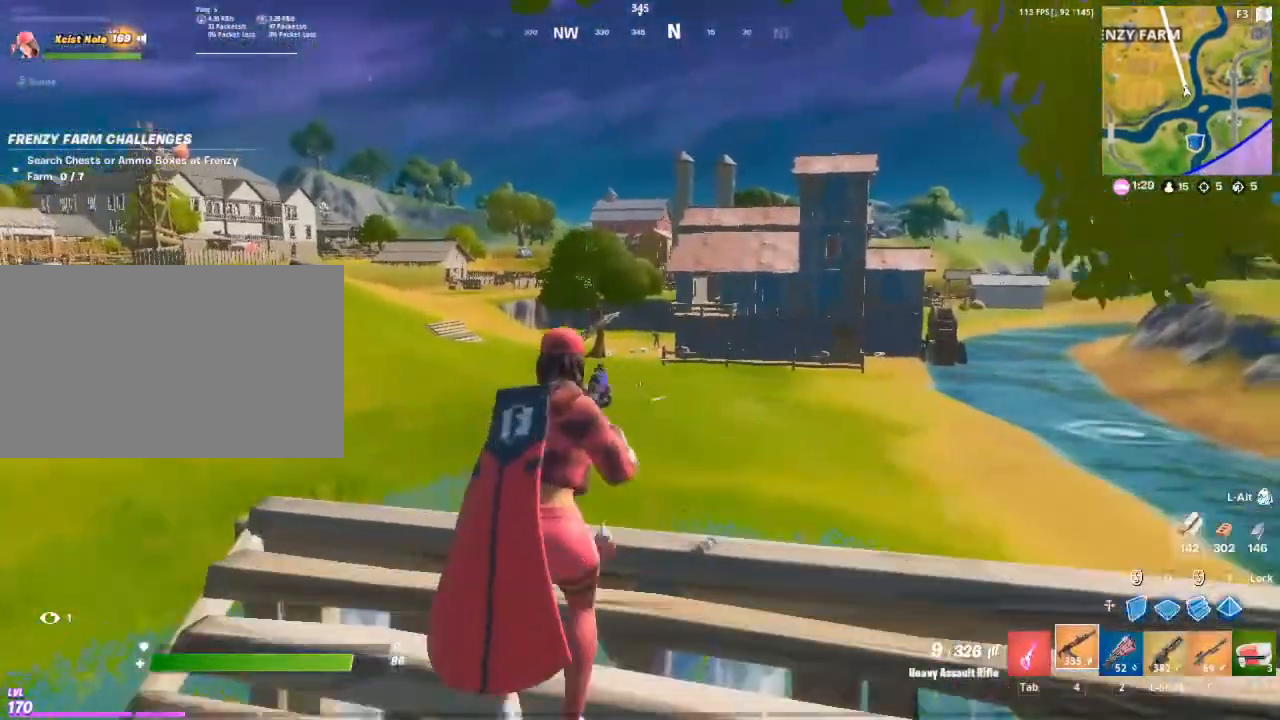
{"keys": [], "mouse": ["right"], "mouse_move": "still", "events": [[33, "ctrl", "down"], [33, "mouse_right", "down"], [117, "ctrl", "up"], [167, "w", "up"]]}
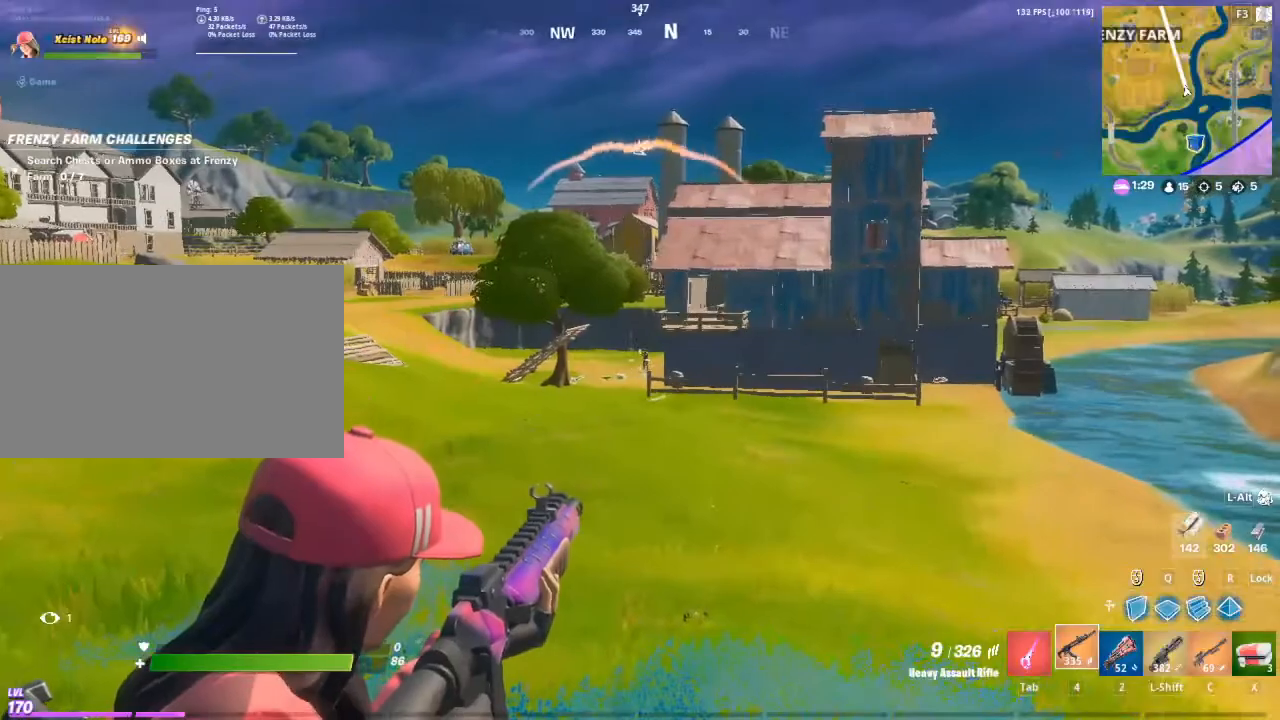
{"keys": [], "mouse": ["right"], "mouse_move": "still", "events": [[183, "mouse_left", "down"], [333, "mouse_left", "up"]]}
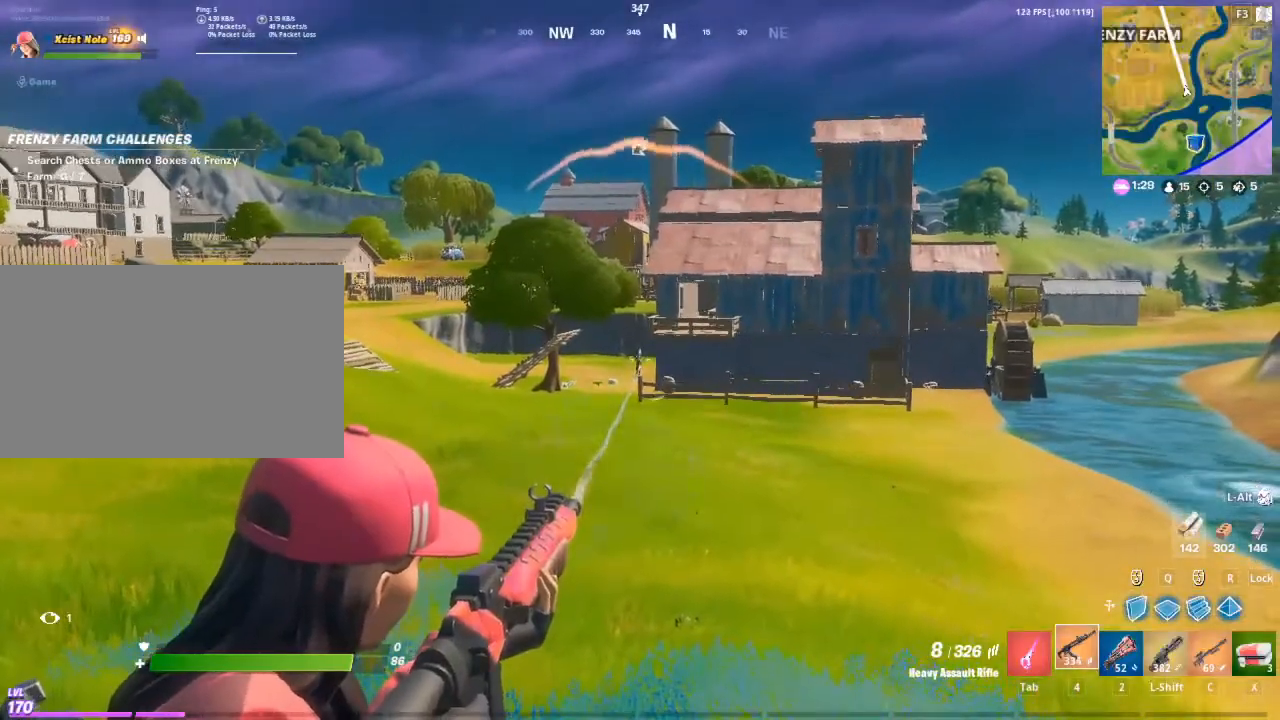
{"keys": [], "mouse": ["left", "right"], "mouse_move": "down", "events": [[67, "mouse_left", "down"], [200, "mouse_left", "up"], [433, "mouse_left", "down"]]}
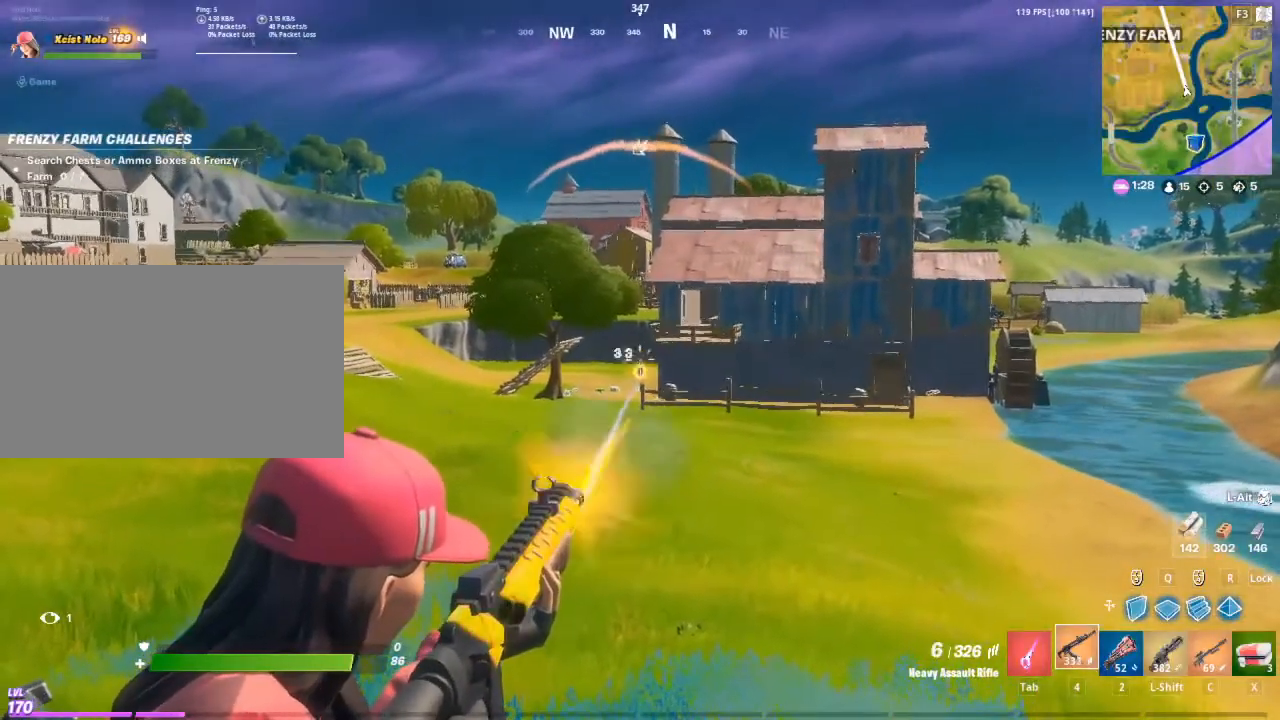
{"keys": ["a", "space", "w"], "mouse": [], "mouse_move": "left", "events": [[83, "mouse_left", "up"], [317, "a", "down"], [317, "mouse_right", "up"], [400, "space", "down"], [450, "w", "down"]]}
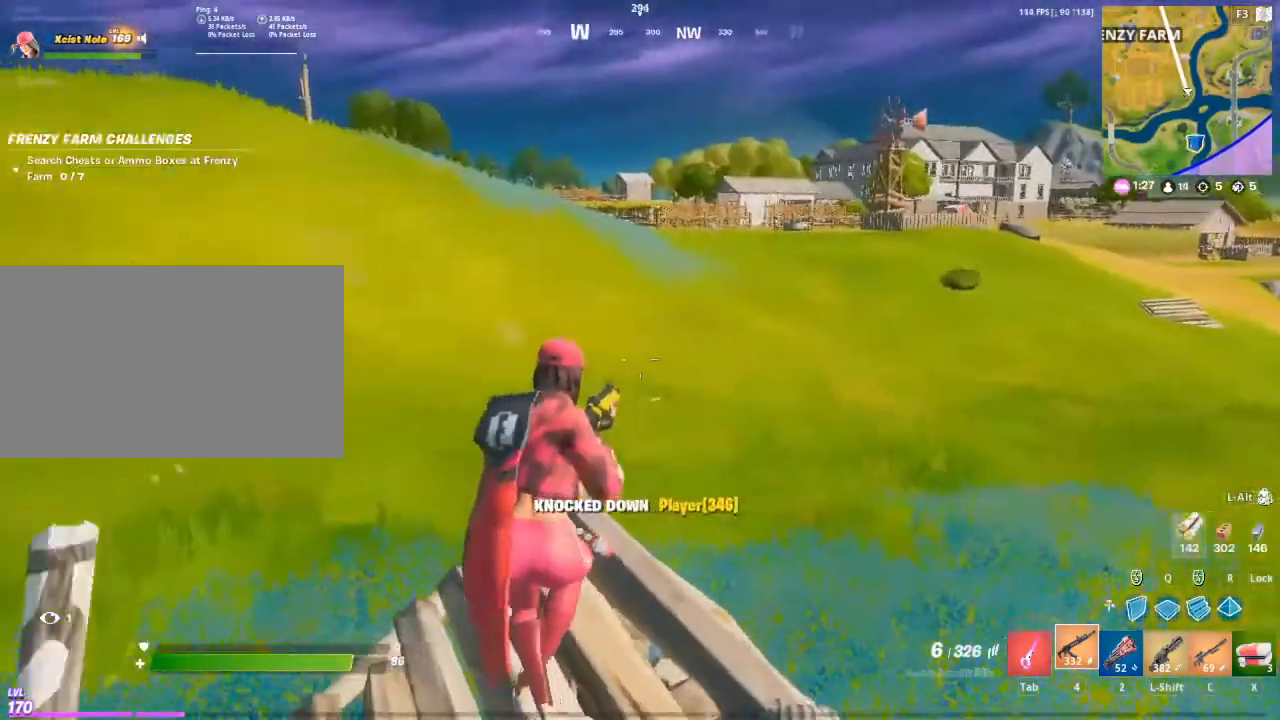
{"keys": ["space", "w"], "mouse": [], "mouse_move": "down", "events": [[50, "space", "up"], [233, "a", "up"], [417, "space", "down"]]}
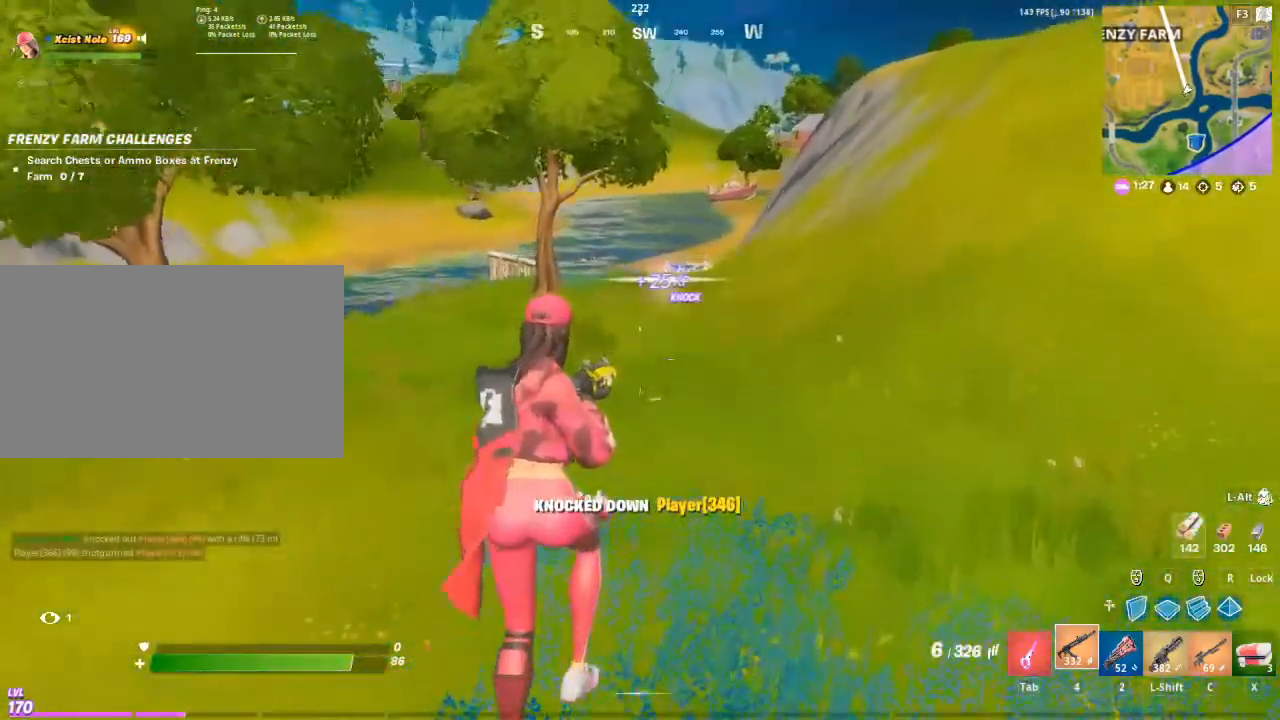
{"keys": ["w"], "mouse": [], "mouse_move": "still", "events": [[67, "space", "up"]]}
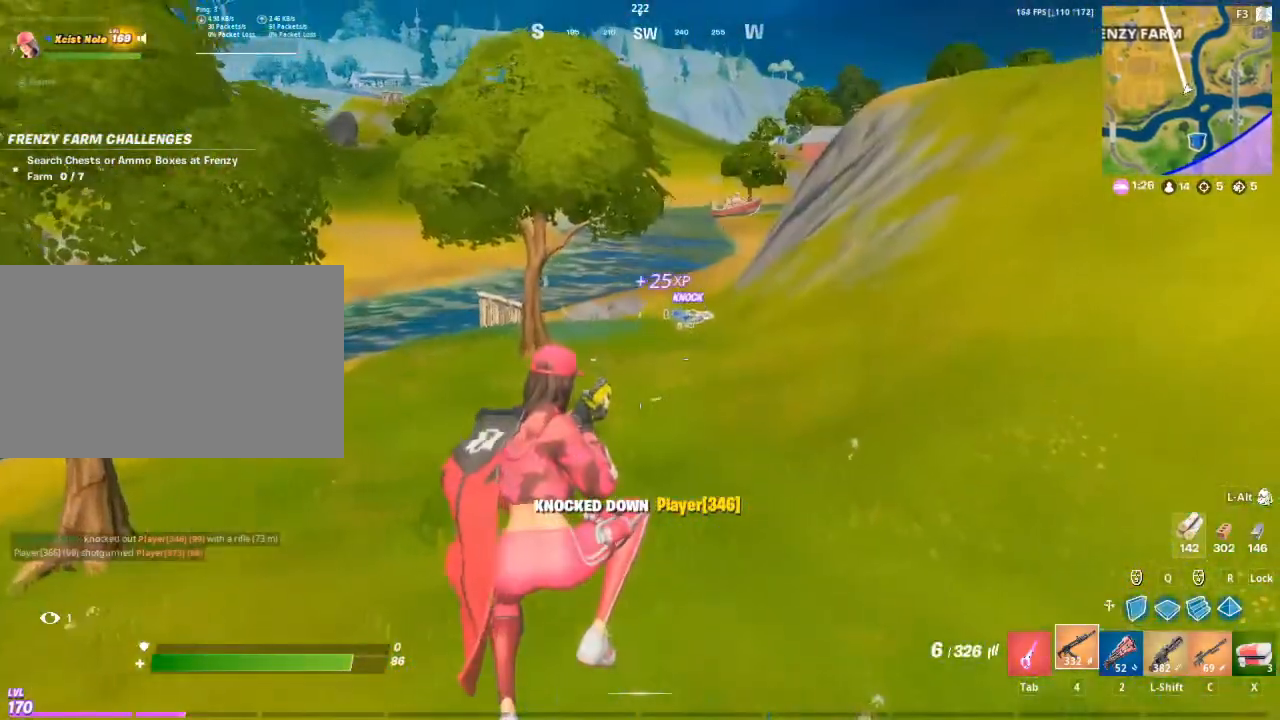
{"keys": ["w"], "mouse": [], "mouse_move": "left", "events": []}
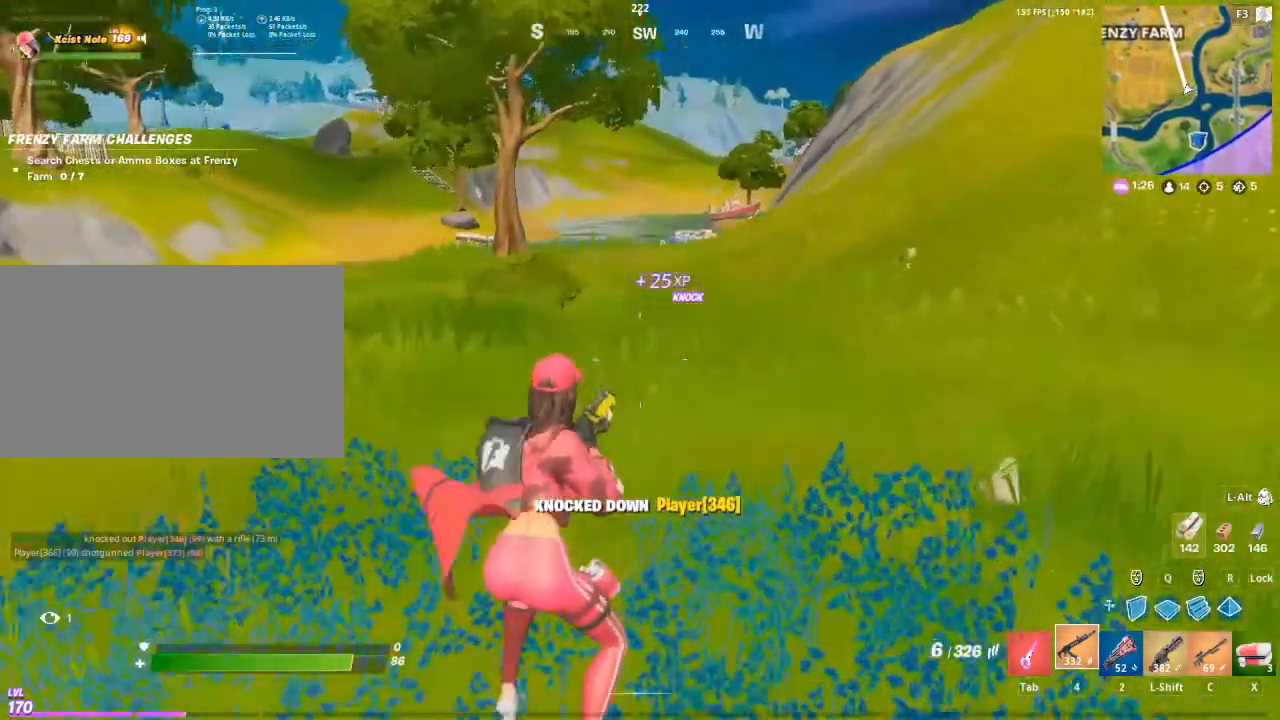
{"keys": ["w"], "mouse": [], "mouse_move": "still", "events": [[333, "f", "down"], [333, "space", "down"], [417, "space", "up"], [467, "f", "up"]]}
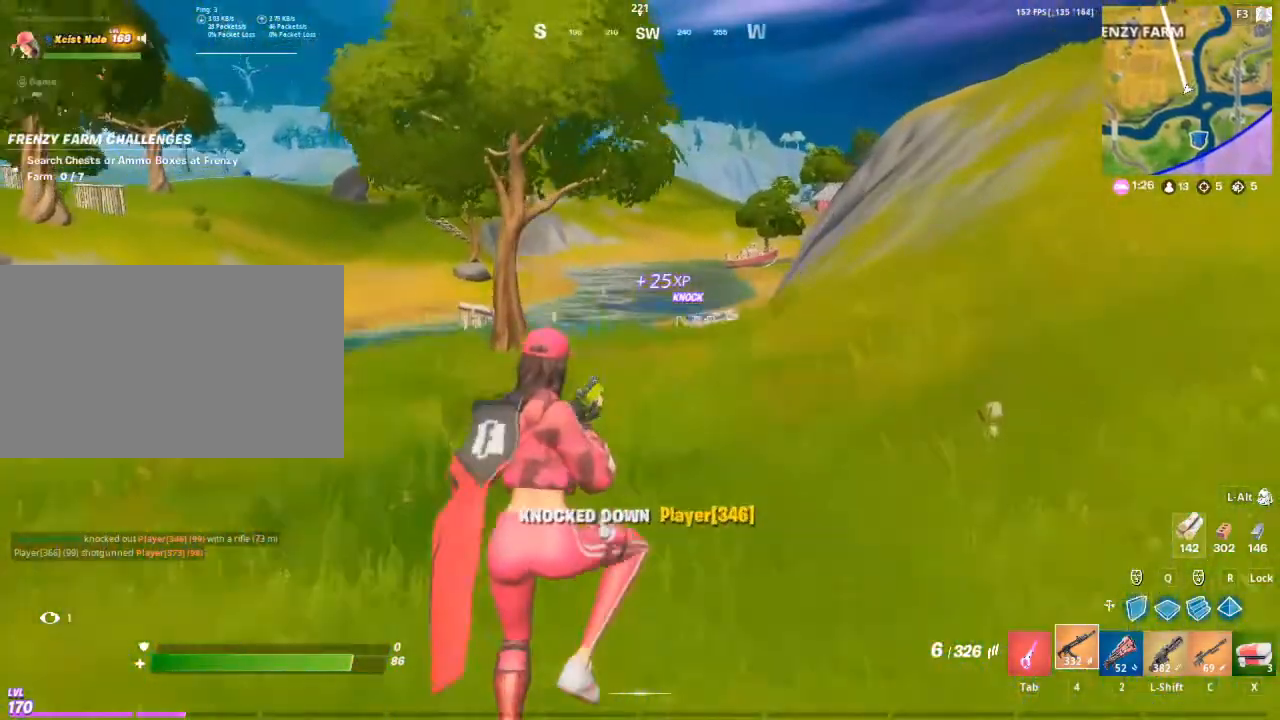
{"keys": ["w"], "mouse": [], "mouse_move": "left", "events": []}
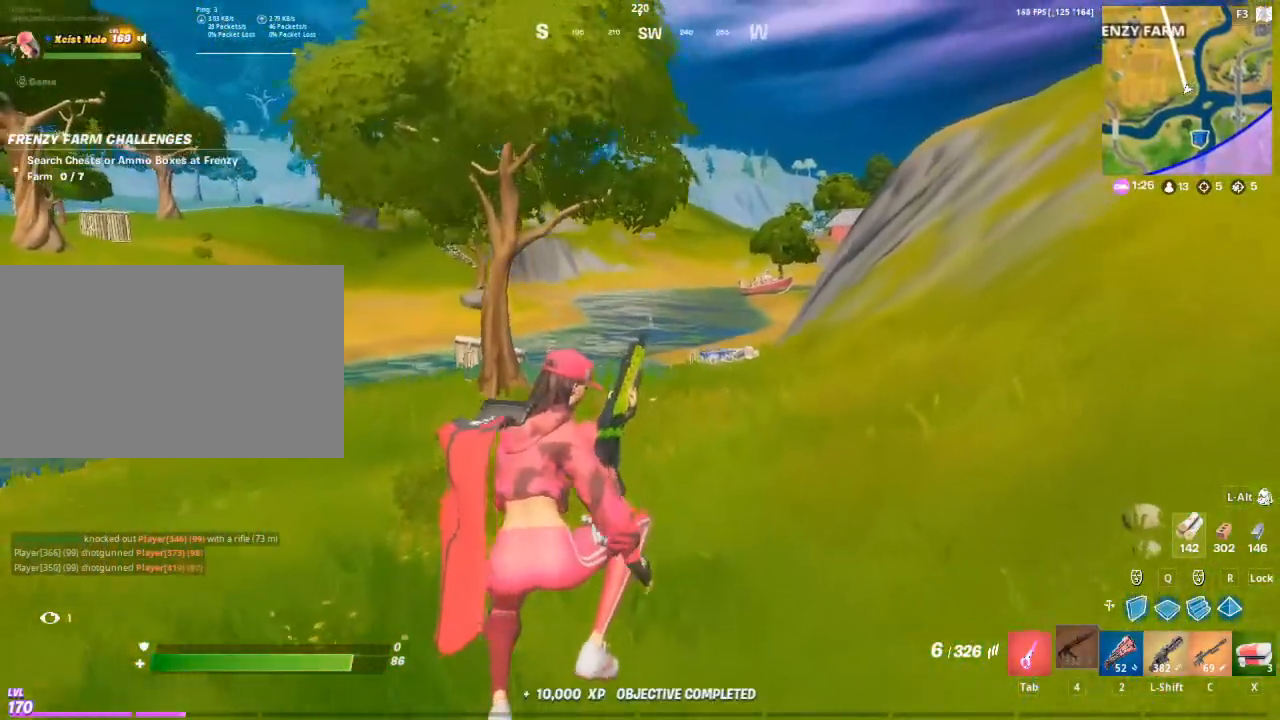
{"keys": ["ctrl", "w"], "mouse": [], "mouse_move": "still", "events": [[250, "ctrl", "down"], [350, "ctrl", "up"], [400, "ctrl", "down"]]}
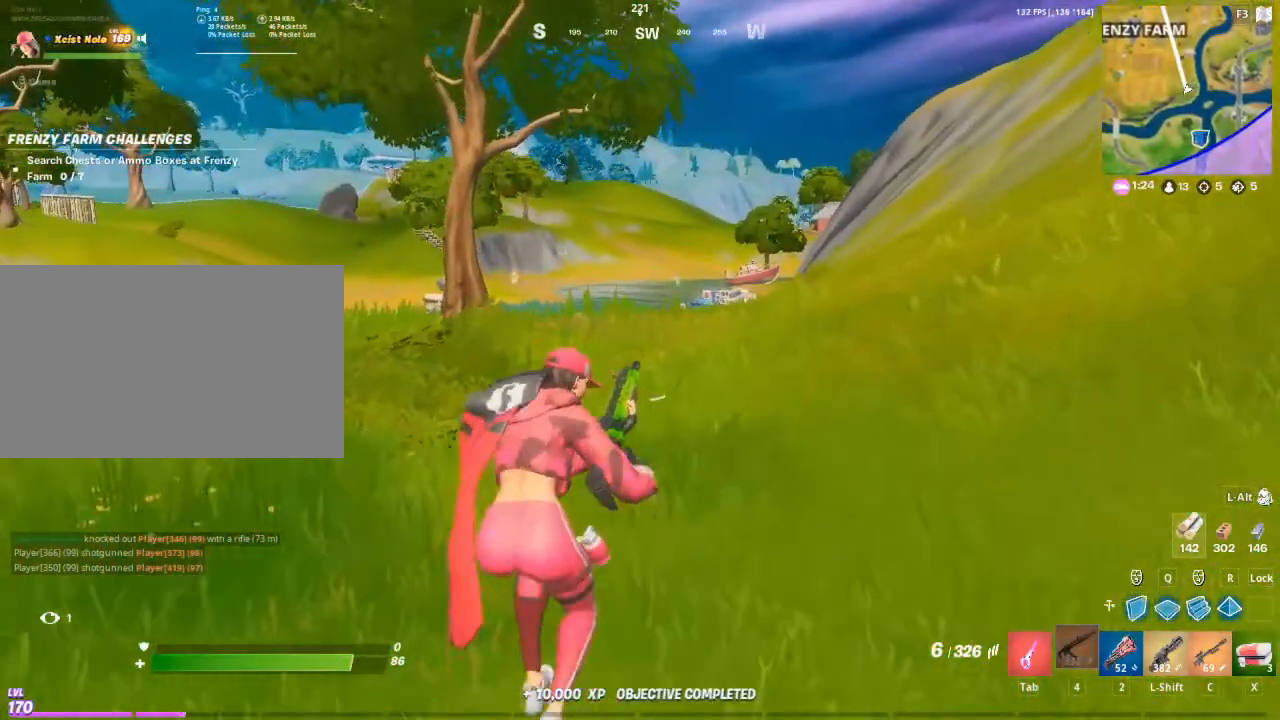
{"keys": ["w"], "mouse": [], "mouse_move": "still", "events": [[417, "ctrl", "up"]]}
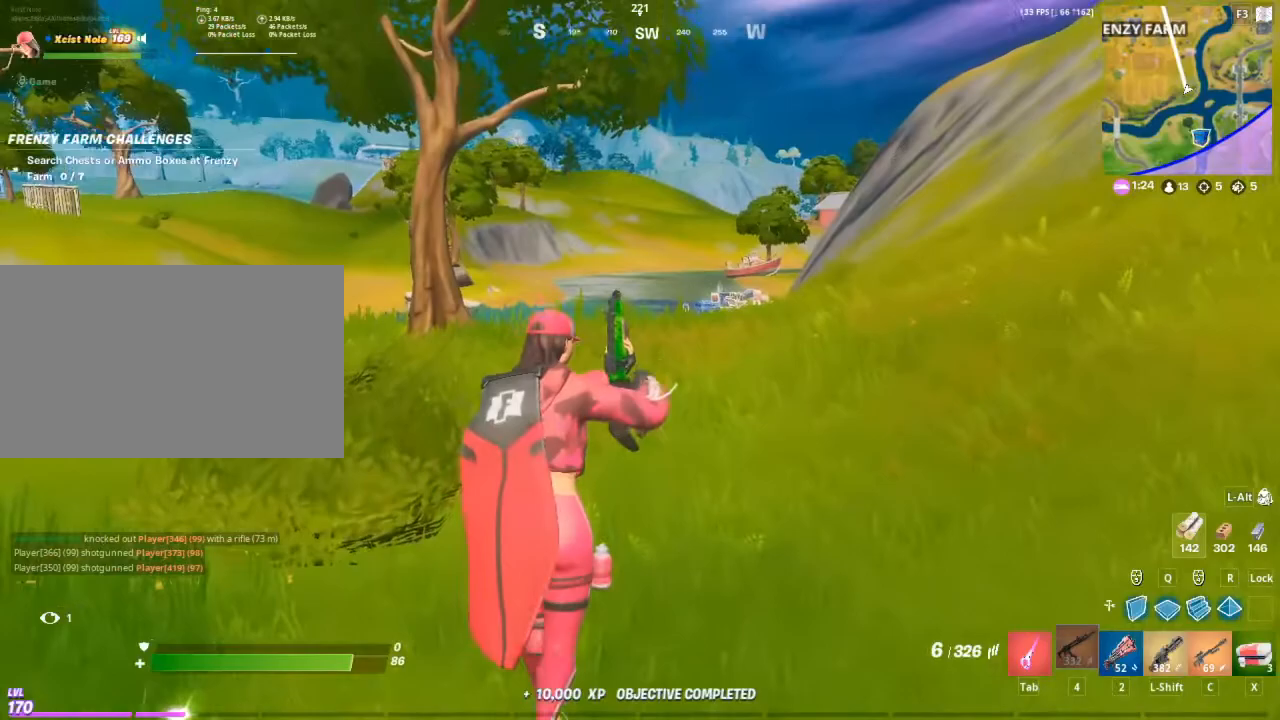
{"keys": ["w"], "mouse": [], "mouse_move": "still", "events": [[67, "space", "down"], [300, "space", "up"]]}
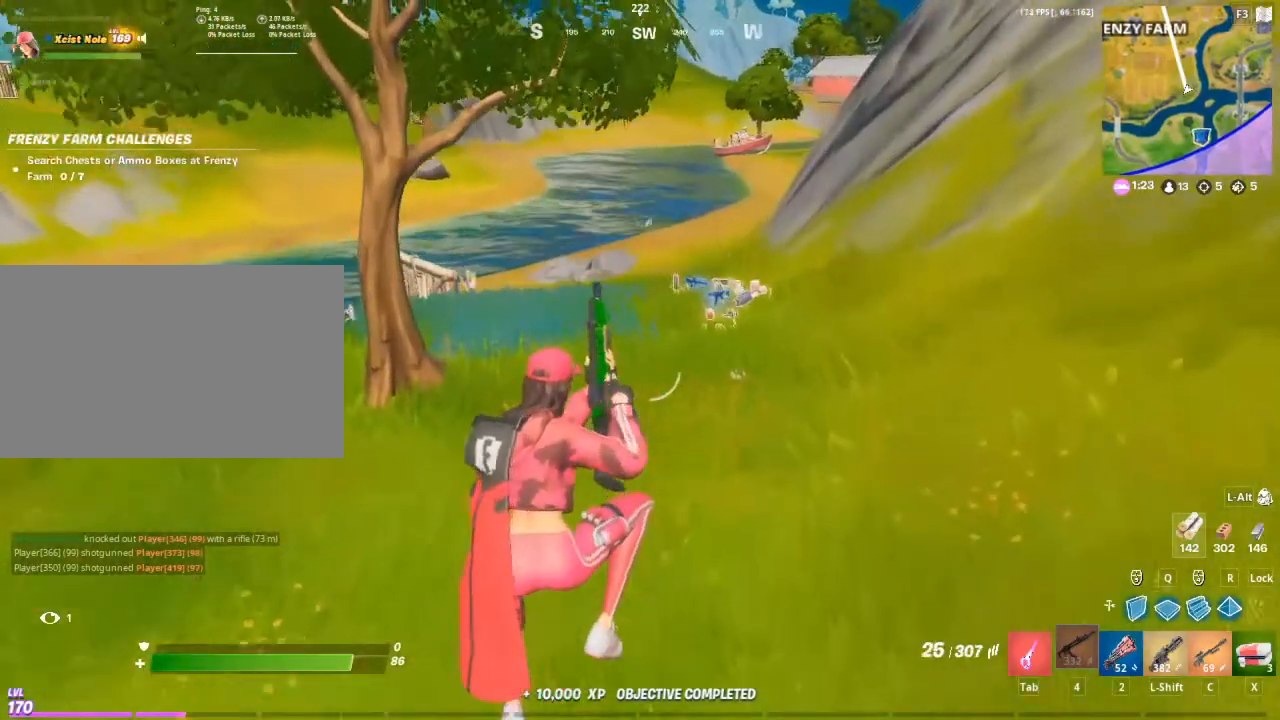
{"keys": ["space", "w"], "mouse": [], "mouse_move": "still", "events": [[500, "space", "down"]]}
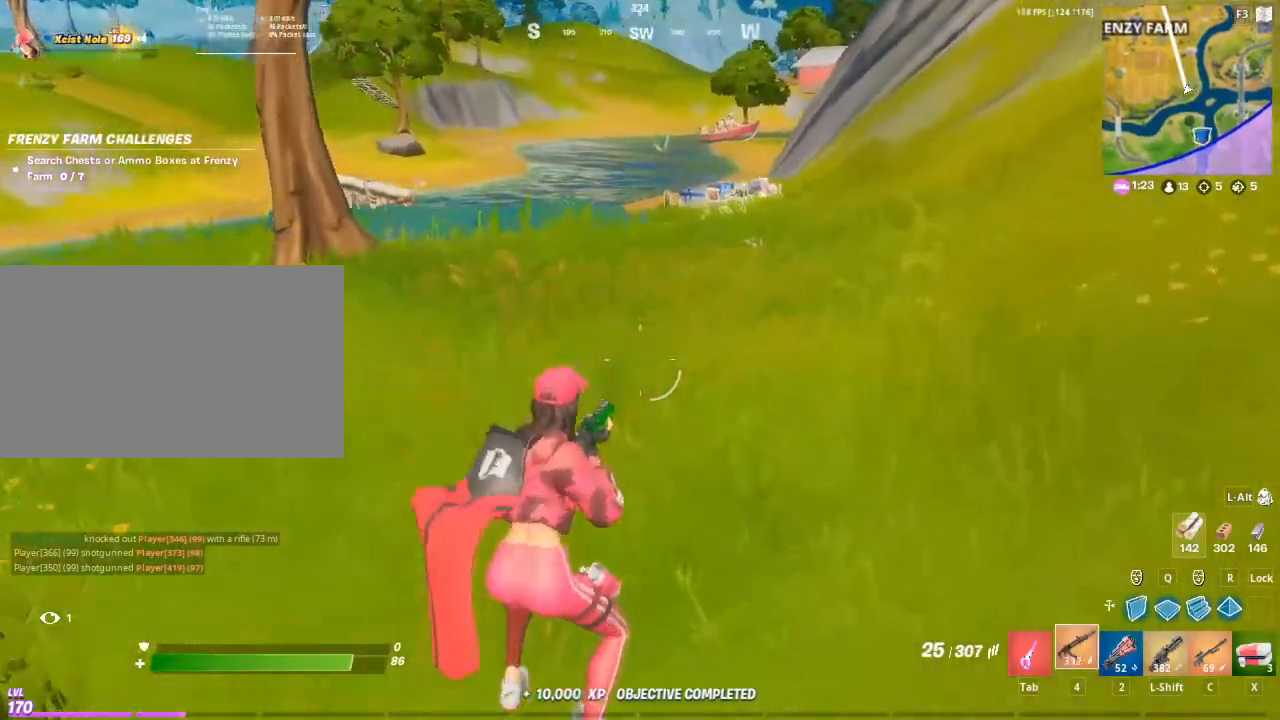
{"keys": ["shift", "w"], "mouse": [], "mouse_move": "still", "events": [[133, "shift", "down"], [283, "space", "up"]]}
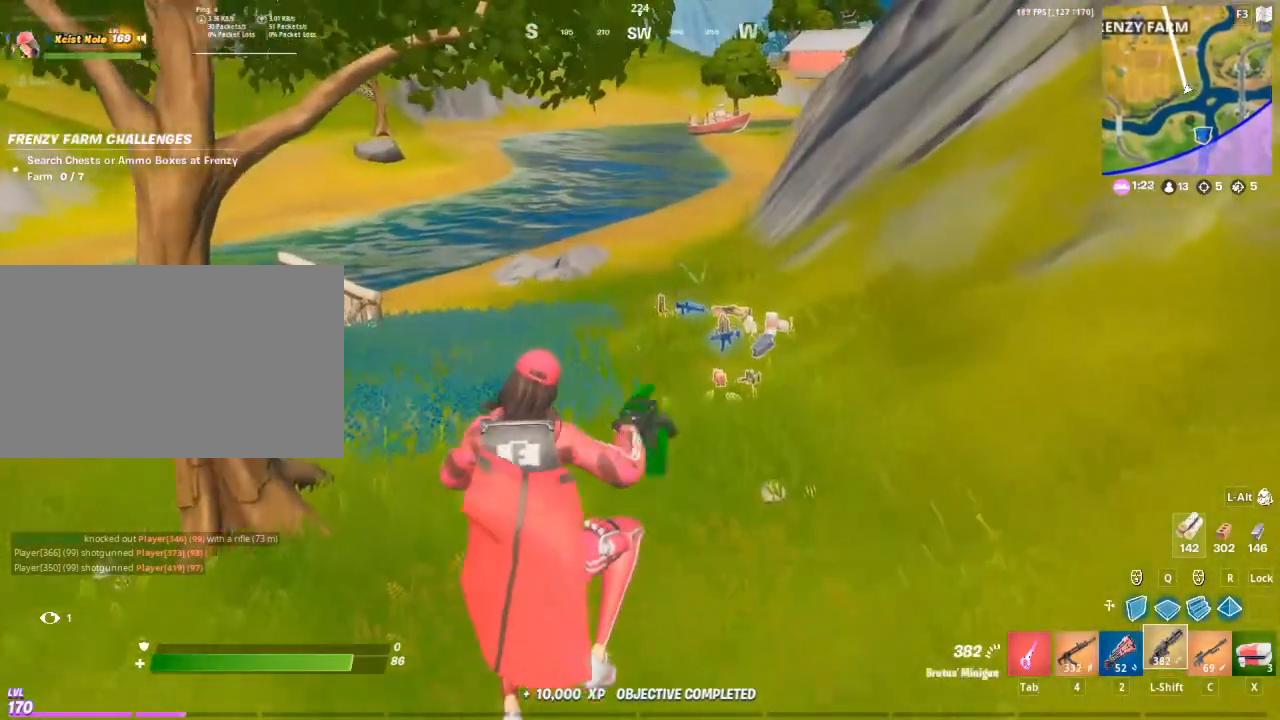
{"keys": ["w"], "mouse": [], "mouse_move": "right", "events": [[17, "shift", "up"], [200, "tab", "down"], [350, "tab", "up"]]}
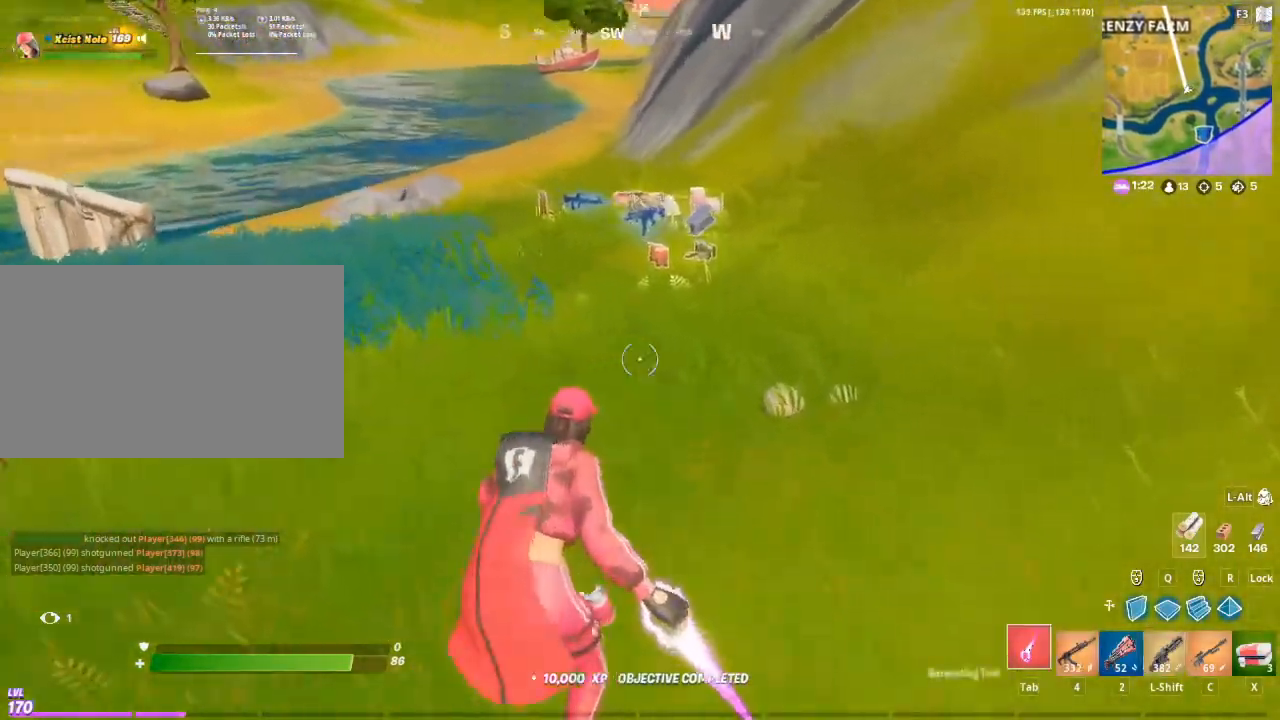
{"keys": ["w"], "mouse": [], "mouse_move": "down-right", "events": [[400, "mouse_wheel", "down"], [500, "mouse_wheel", "up"]]}
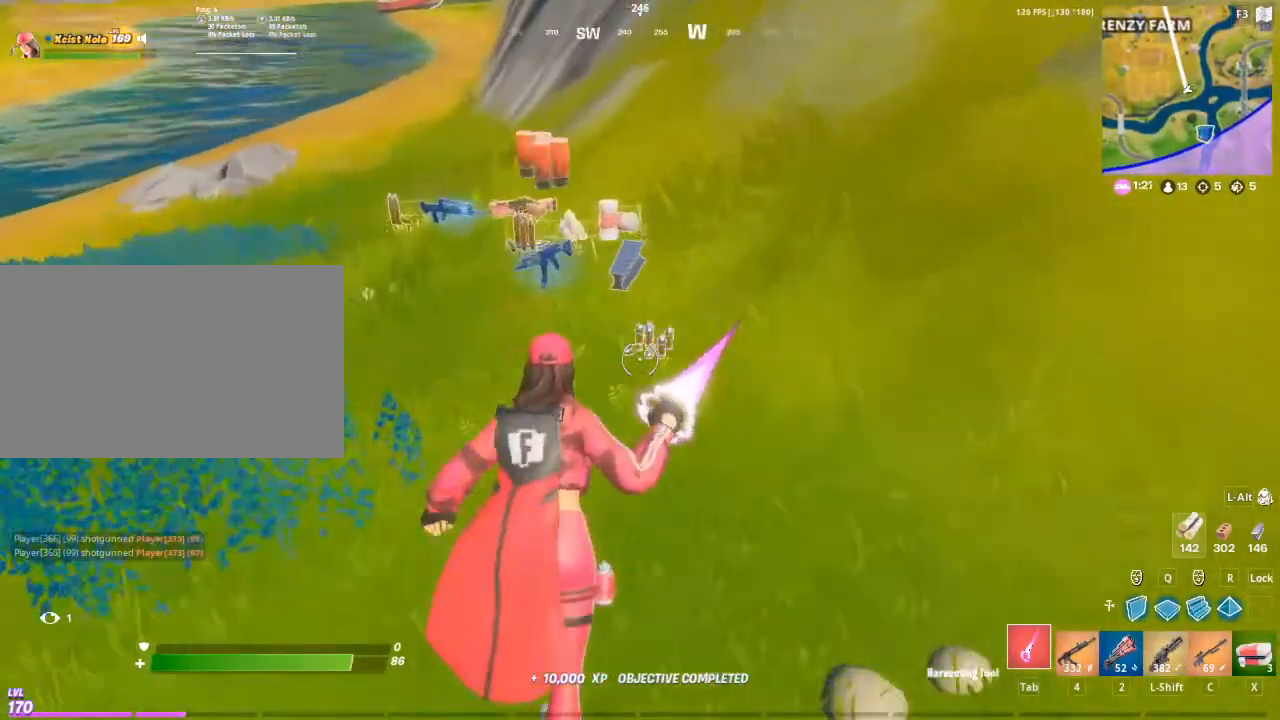
{"keys": ["w"], "mouse": [], "mouse_move": "left", "events": [[133, "mouse_wheel", "down"], [183, "mouse_wheel", "up"], [383, "mouse_wheel", "down"], [417, "mouse_wheel", "up"]]}
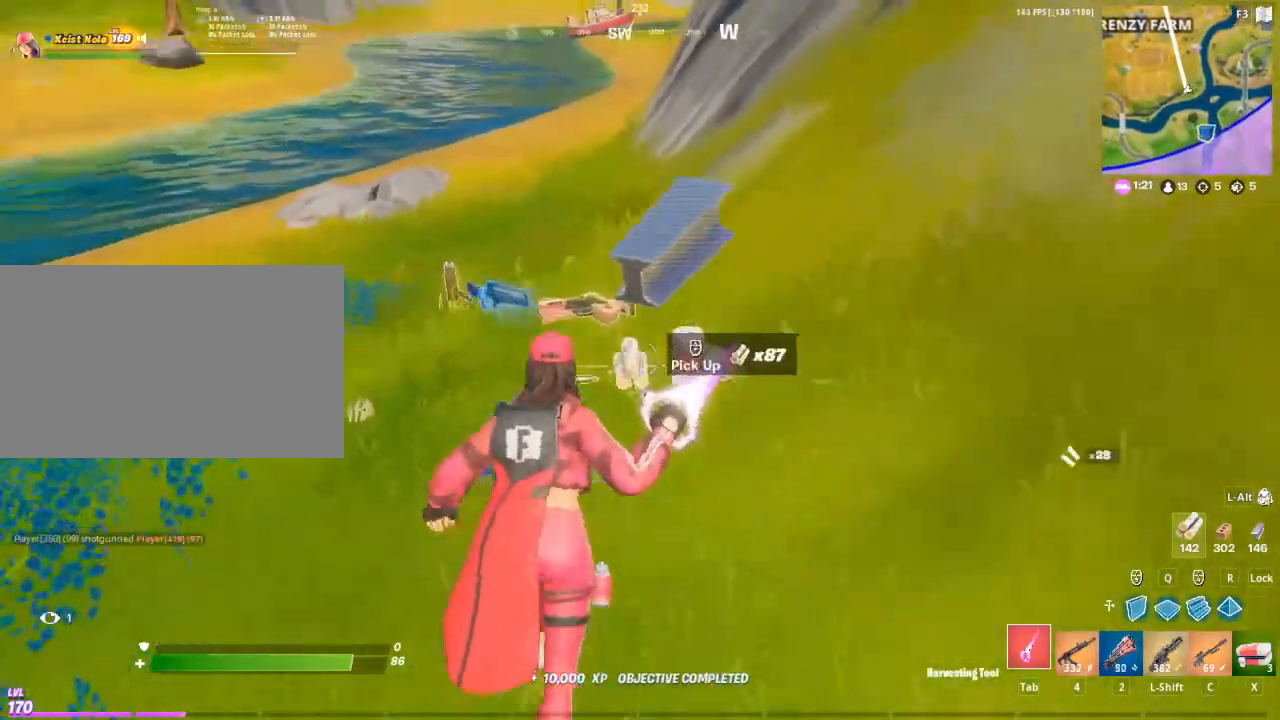
{"keys": ["a", "w"], "mouse": ["wheel"], "mouse_move": "up-right", "events": [[17, "a", "down"], [117, "mouse_wheel", "down"], [150, "mouse_wheel", "up"], [200, "mouse_wheel", "down"], [250, "mouse_wheel", "up"], [350, "mouse_wheel", "down"], [383, "mouse_wheel", "up"], [467, "mouse_wheel", "down"]]}
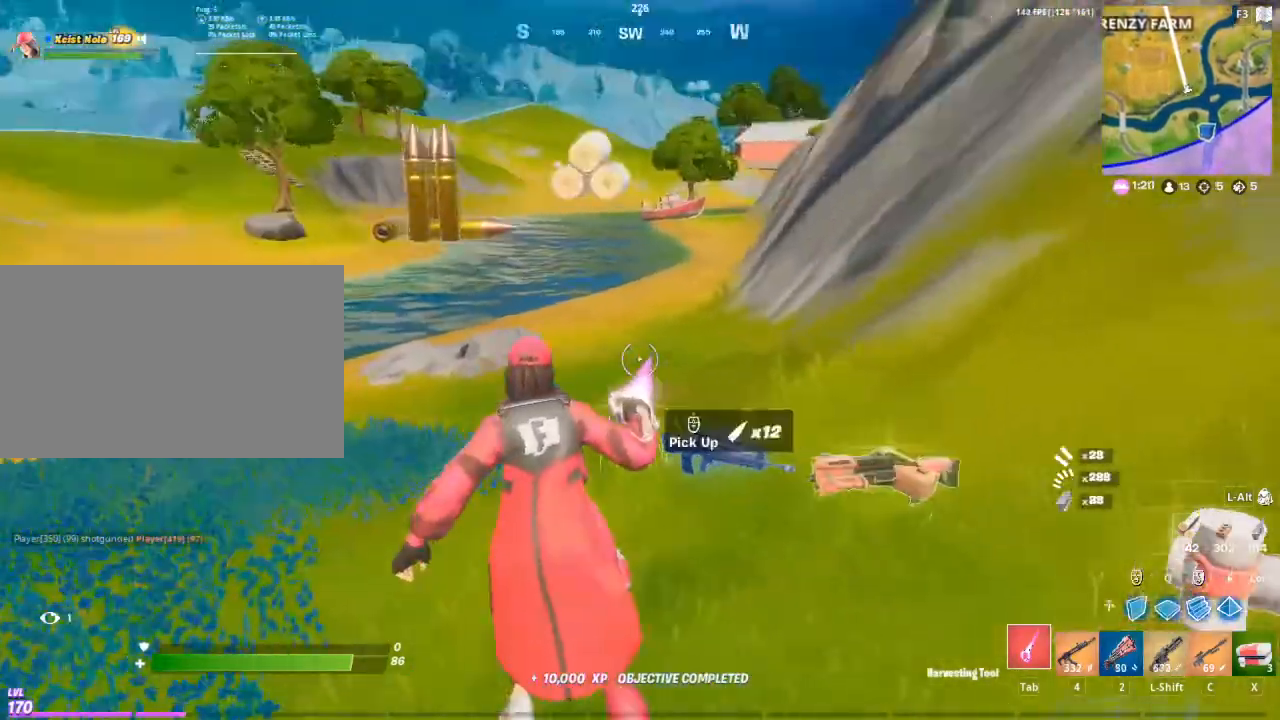
{"keys": ["d", "w"], "mouse": [], "mouse_move": "right", "events": [[33, "a", "up"], [83, "mouse_wheel", "up"], [267, "d", "down"], [400, "mouse_wheel", "down"], [450, "mouse_wheel", "up"]]}
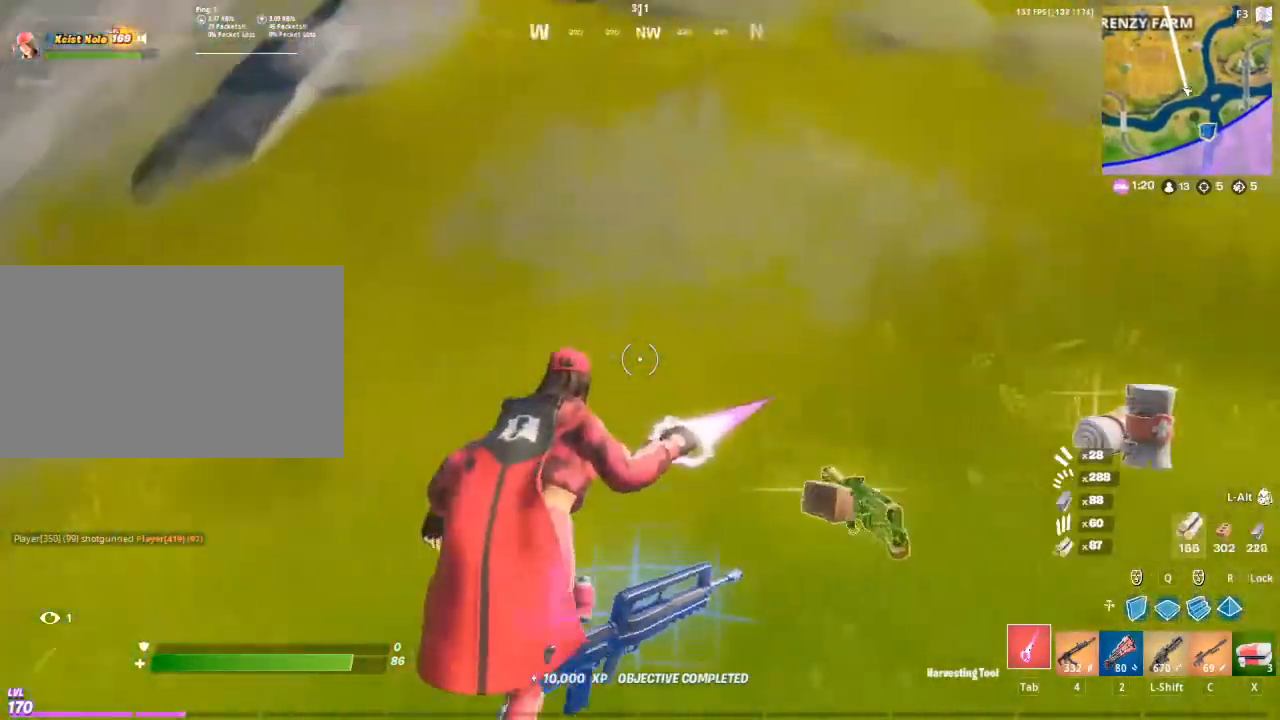
{"keys": ["d", "w"], "mouse": ["wheel"], "mouse_move": "down", "events": [[50, "mouse_wheel", "down"], [83, "mouse_wheel", "up"], [233, "mouse_wheel", "down"], [283, "mouse_wheel", "up"], [367, "mouse_wheel", "down"], [417, "mouse_wheel", "up"], [467, "mouse_wheel", "down"]]}
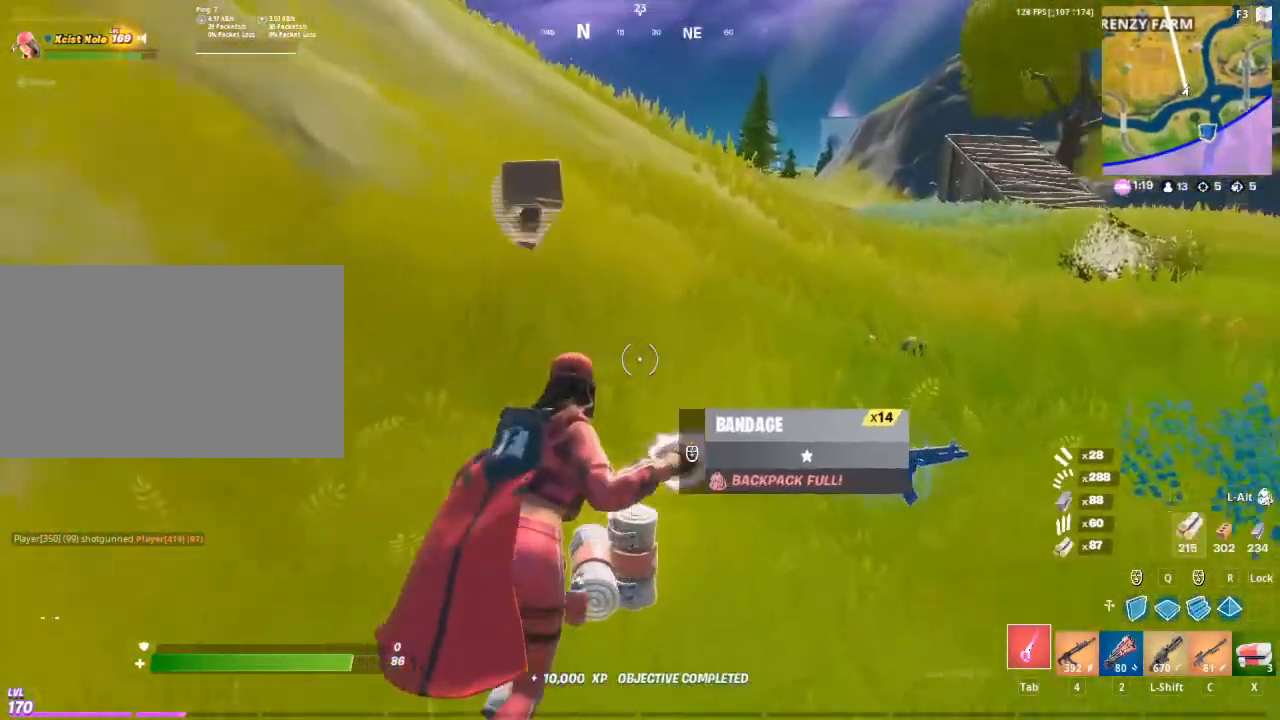
{"keys": ["w"], "mouse": [], "mouse_move": "up-left", "events": [[17, "mouse_wheel", "up"], [483, "d", "up"]]}
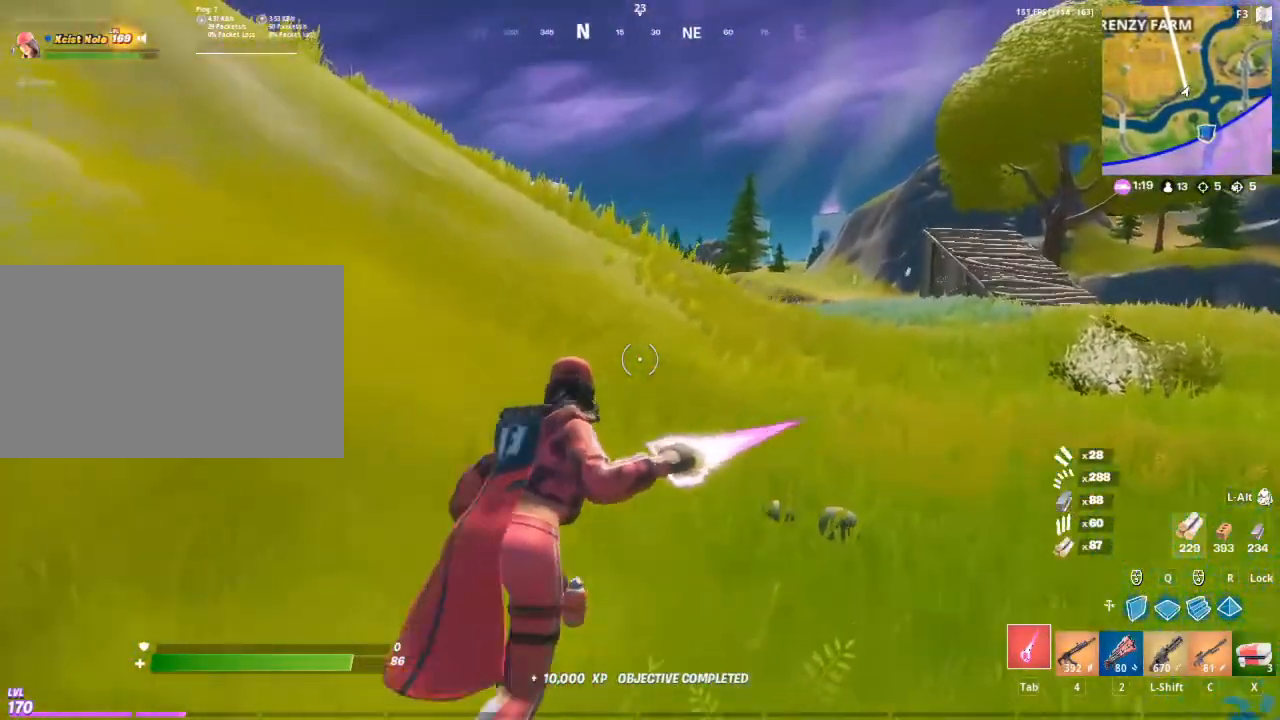
{"keys": ["shift", "w"], "mouse": [], "mouse_move": "still", "events": [[33, "space", "down"], [167, "space", "up"], [500, "shift", "down"]]}
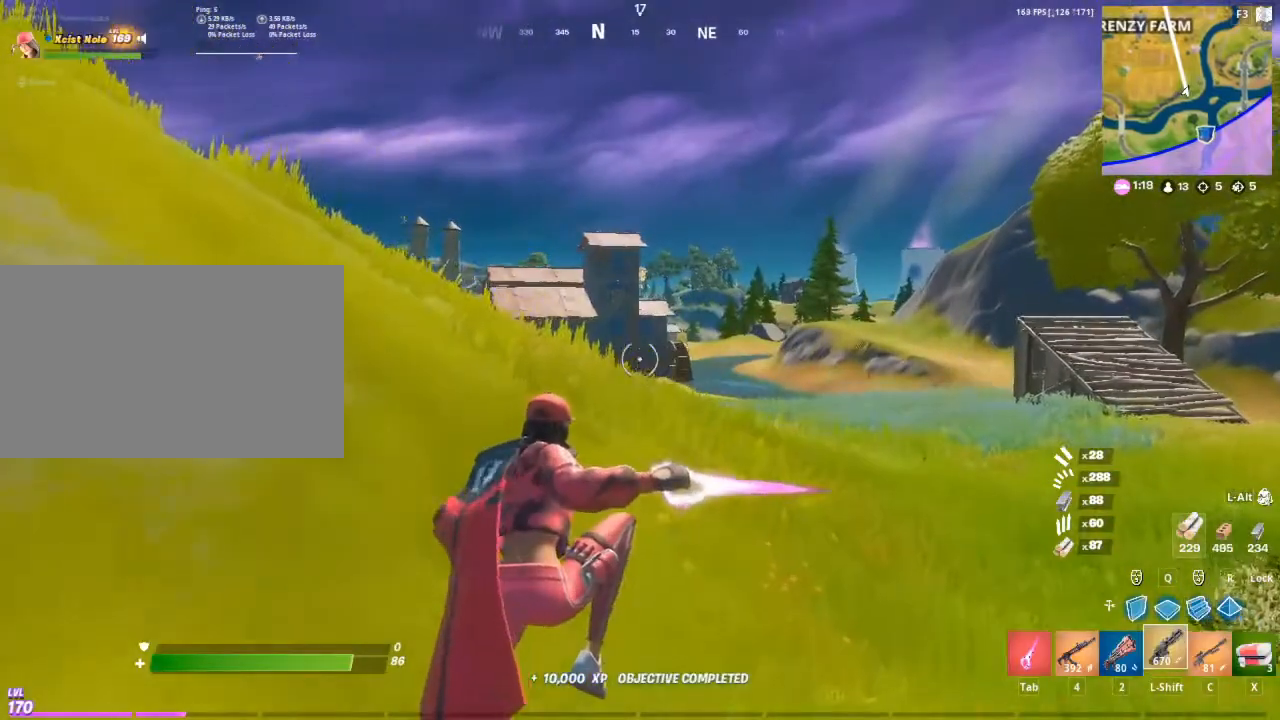
{"keys": ["w"], "mouse": [], "mouse_move": "left", "events": [[133, "shift", "up"]]}
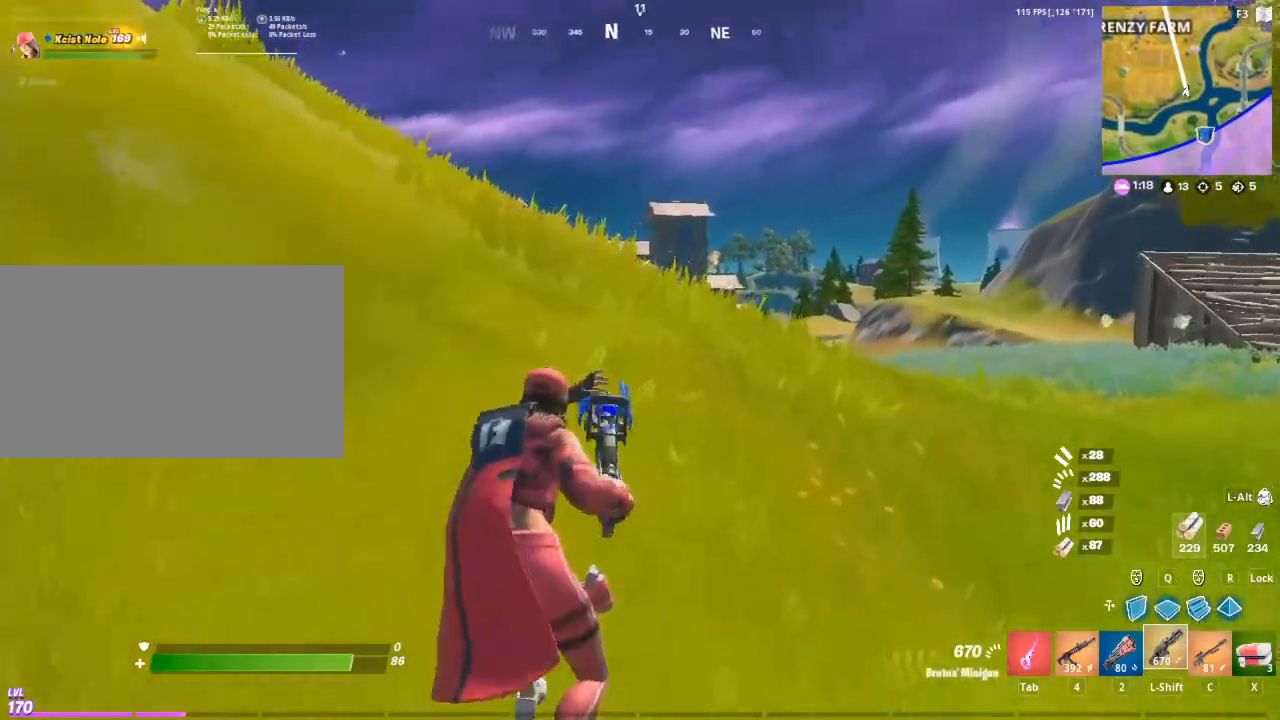
{"keys": ["w"], "mouse": [], "mouse_move": "down-left", "events": [[150, "space", "down"], [250, "space", "up"], [383, "4", "down"], [483, "4", "up"]]}